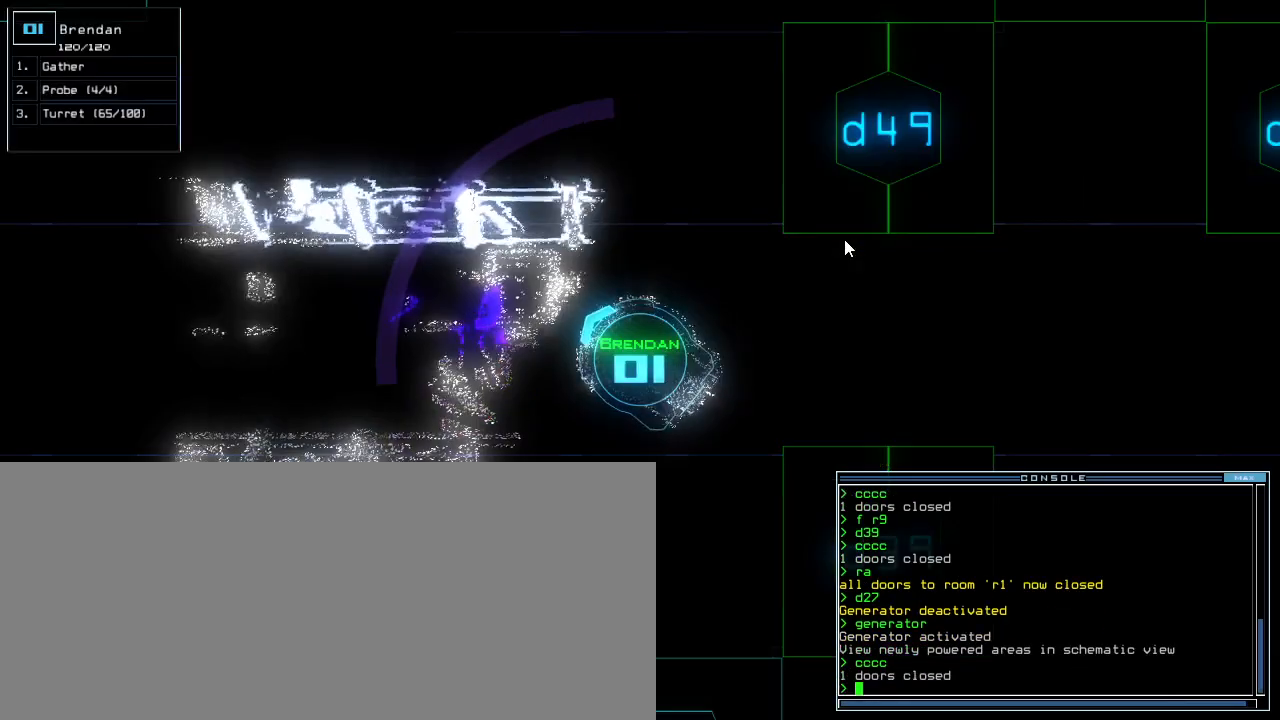
Gameplay with keyboard; each line is a JSON object with the keys held at the frame after it. "events" lists presses ("down") and releases ("up") of ".", "0", "1", "2", "3", "4", "5", "6", "7", "8", "a", "b", "c", "caps_lock", "comma", "ctrl_l", "ctrl_r", "d", "down", "e", "equals", "escape", "f", "g", "h", "i", "l", "left", "m", "n", "o", "p", "q", "r", "right", "s", "semicolon", "shift_l", "shift_r", "space", "t", "tab", "tilde", "up", "v", "w", "x", "y" and "z" between this image and that frame as [ms after this image, input, new state], when the widget could be followed in between. No other keys are recorded. Mouse input is not recorded. Not read: 9 backspace j k minus quote return u.
{"keys": ["right", "up"], "events": [[280, "up", "down"]]}
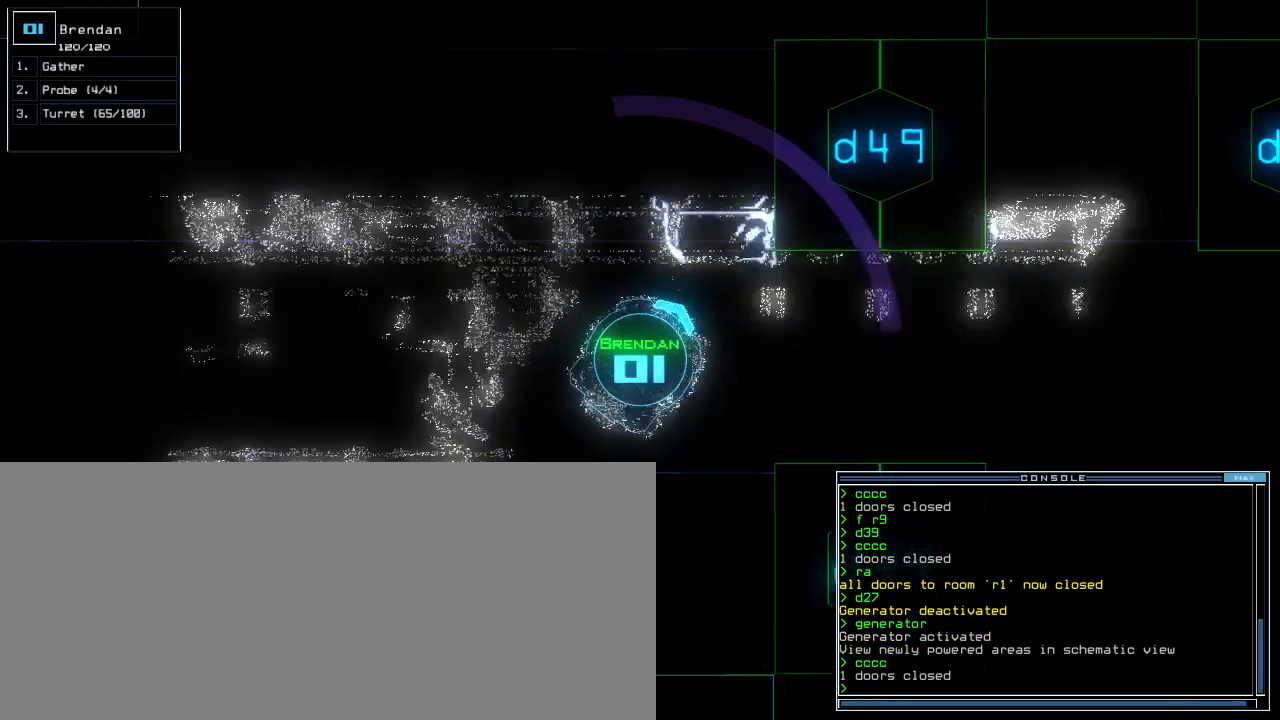
{"keys": ["up"], "events": [[360, "right", "up"]]}
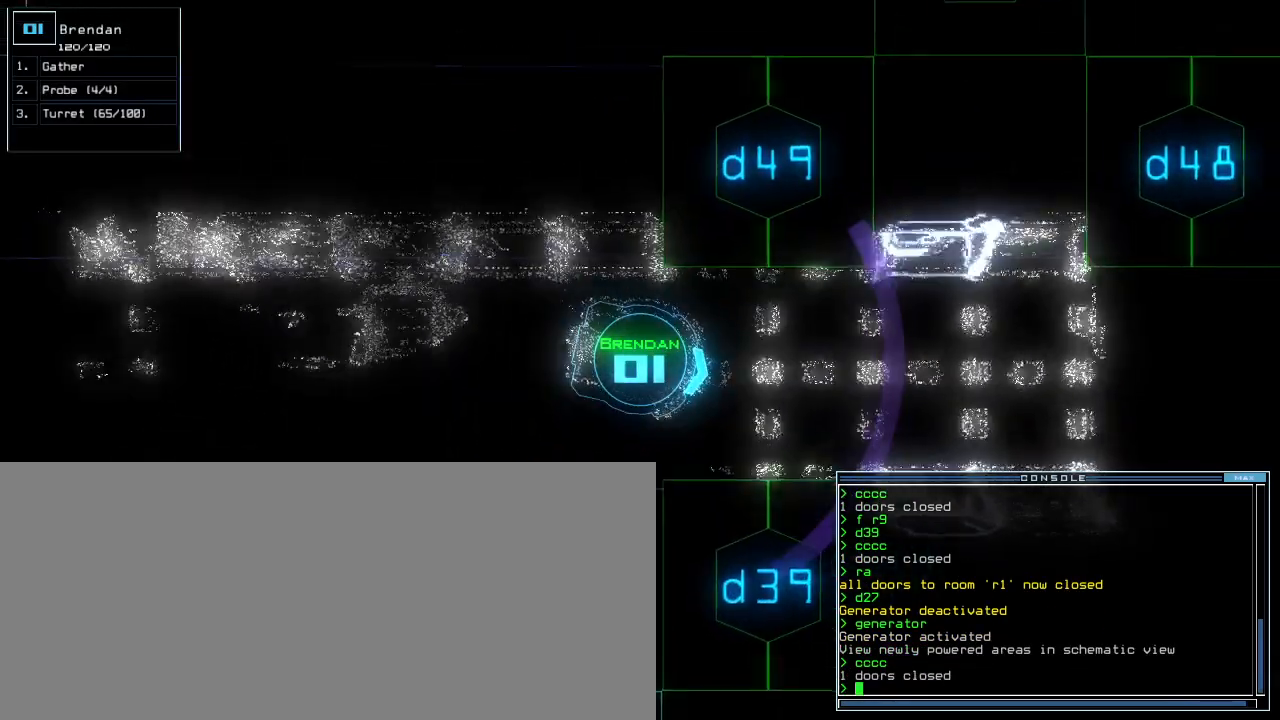
{"keys": ["up"], "events": [[280, "left", "down"], [320, "left", "up"]]}
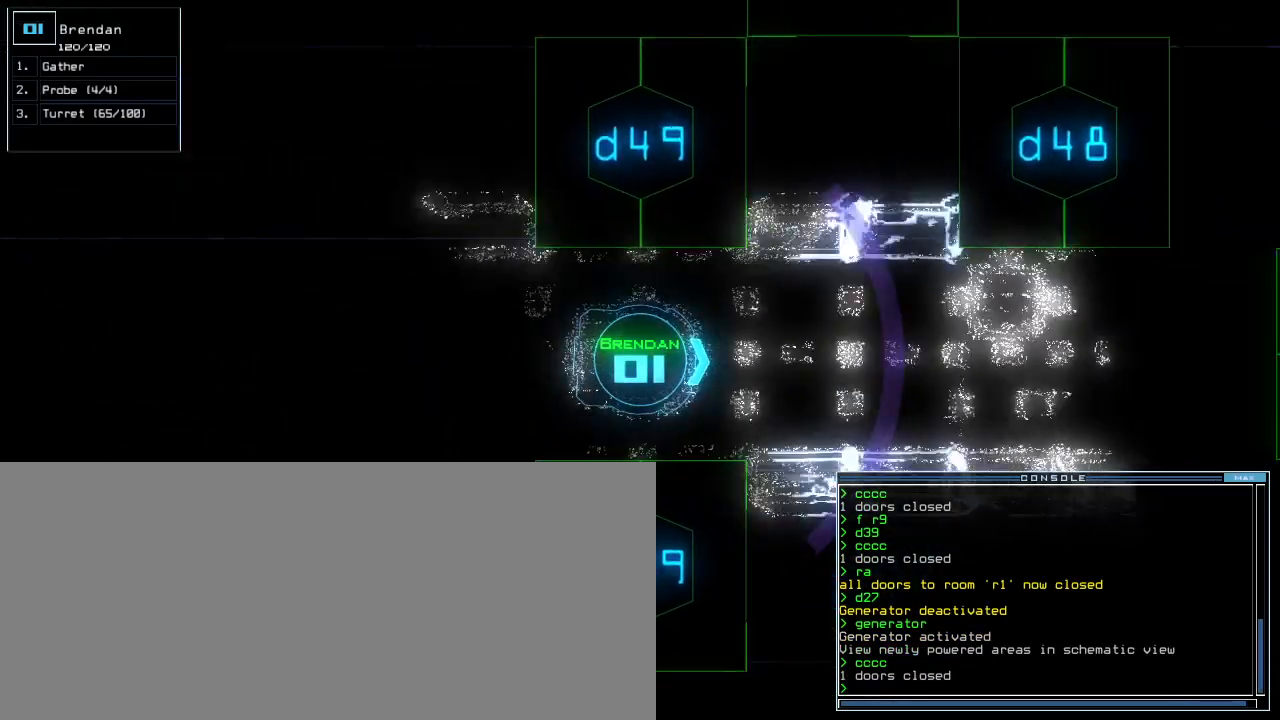
{"keys": ["up"], "events": []}
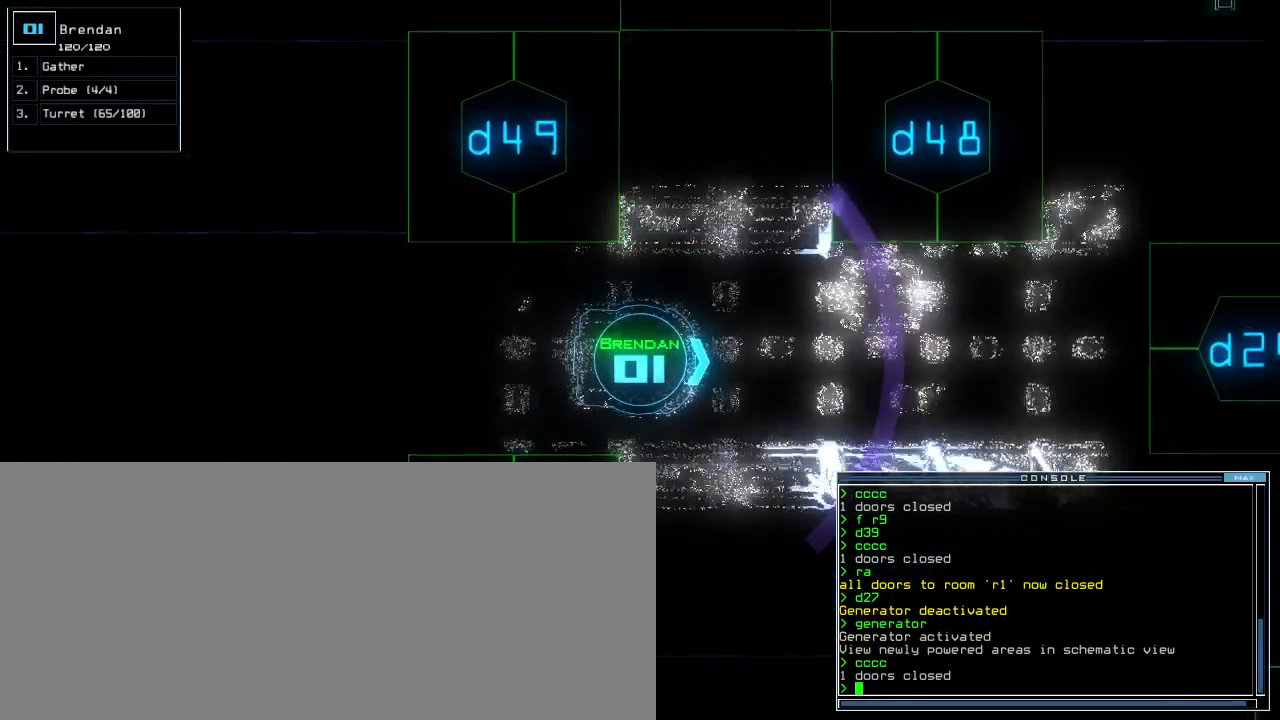
{"keys": ["up"], "events": [[280, "p", "down"], [440, "p", "up"]]}
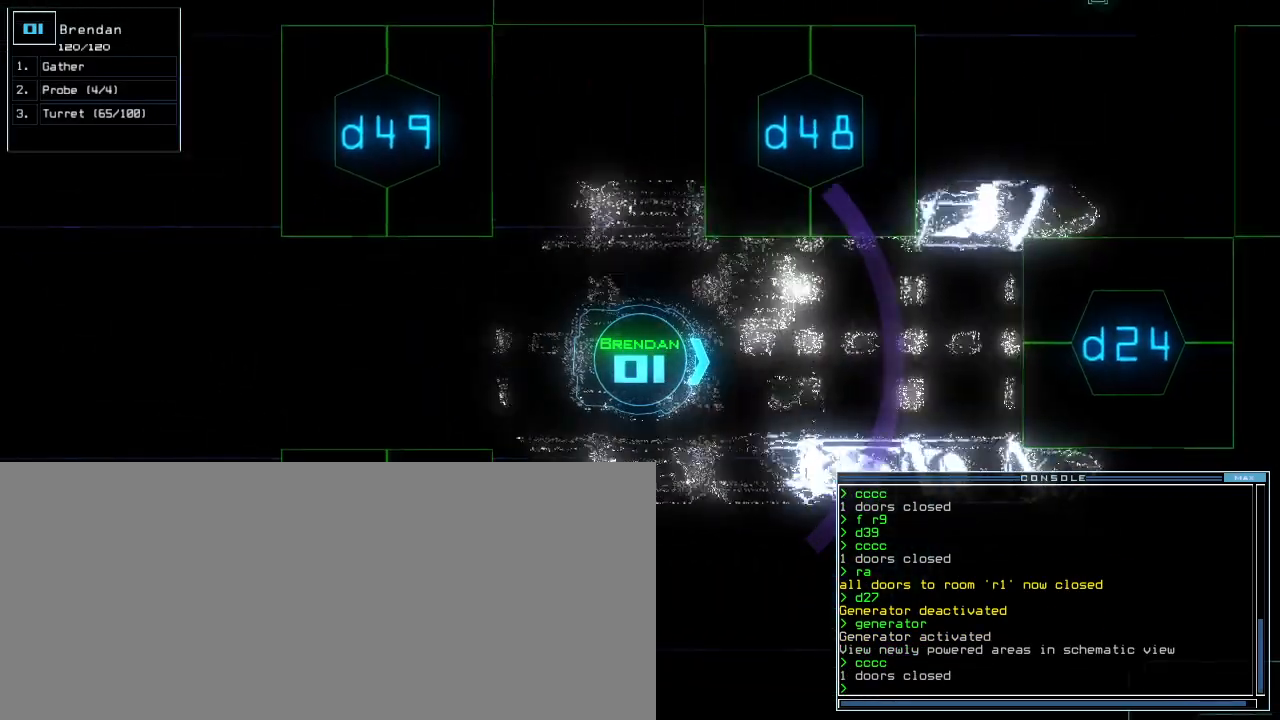
{"keys": ["t", "up"], "events": [[340, "d", "down"], [400, "d", "up"], [460, "t", "down"]]}
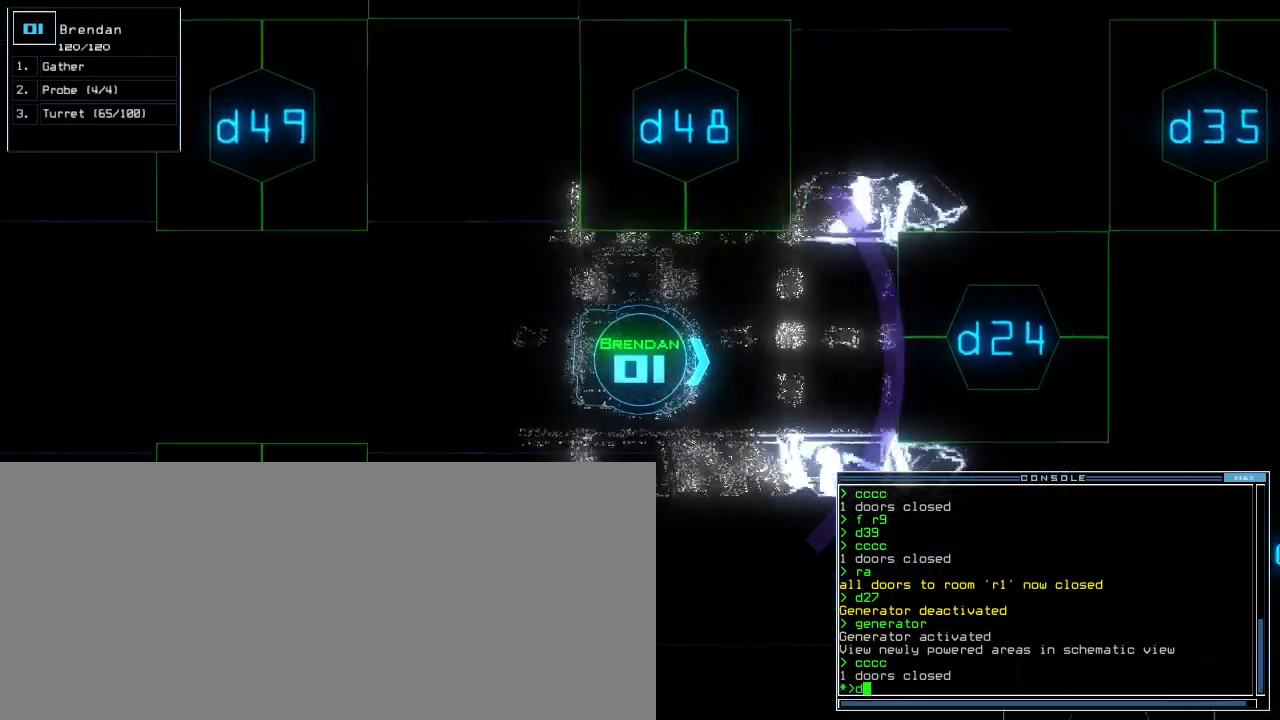
{"keys": ["space"], "events": [[20, "2", "down"], [60, "t", "up"], [80, "2", "up"], [260, "4", "down"], [340, "4", "up"], [440, "space", "down"], [460, "up", "up"]]}
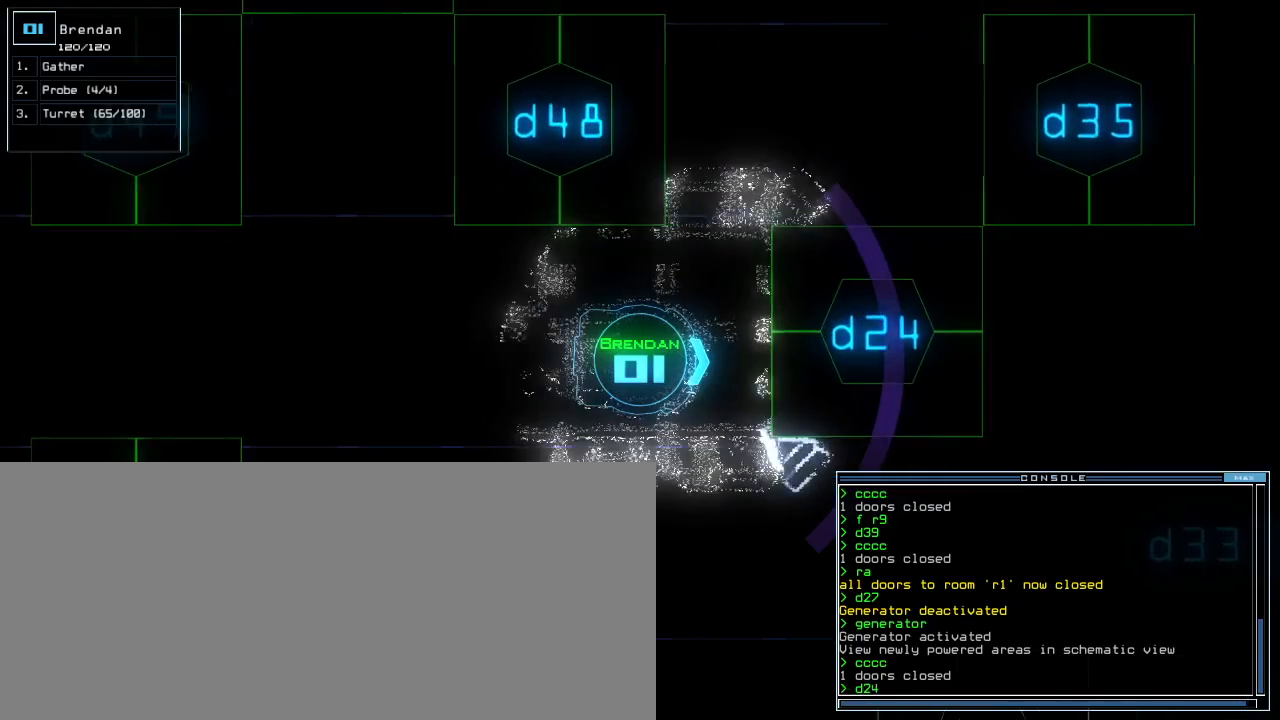
{"keys": ["space", "up"]}